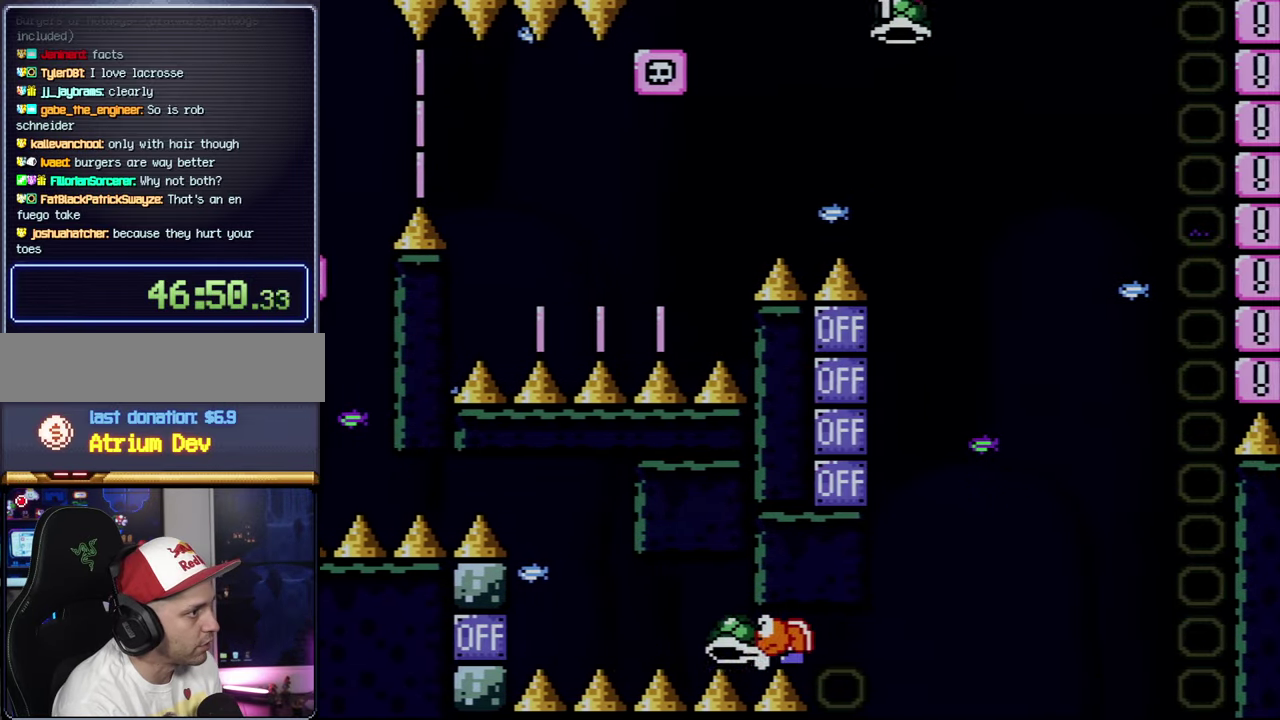
Gameplay with a controller (Nintendo layout); each line is a JSON object with the inputs held at the frame after it. "events" lists button and stick changes between this image and that frame as [ms after this image, input, new state], when the widget could be followed in between. Not read: L3 R3.
{"buttons": ["B", "DPAD_LEFT"], "events": [[50, "DPAD_DOWN", "down"], [50, "Y", "up"], [83, "DPAD_LEFT", "up"], [150, "DPAD_RIGHT", "down"], [300, "DPAD_DOWN", "up"], [300, "DPAD_RIGHT", "up"], [416, "DPAD_LEFT", "down"]]}
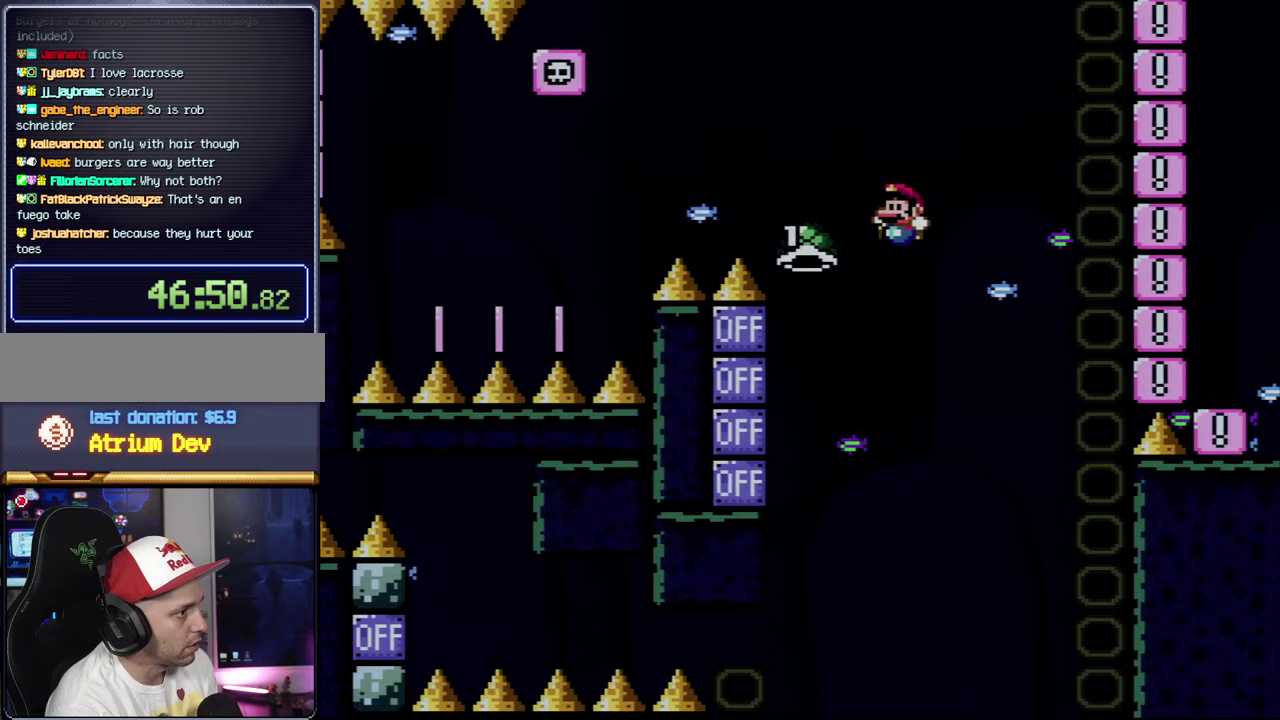
{"buttons": ["B", "Y", "DPAD_RIGHT"], "events": [[217, "DPAD_LEFT", "up"], [250, "DPAD_RIGHT", "down"], [333, "Y", "down"]]}
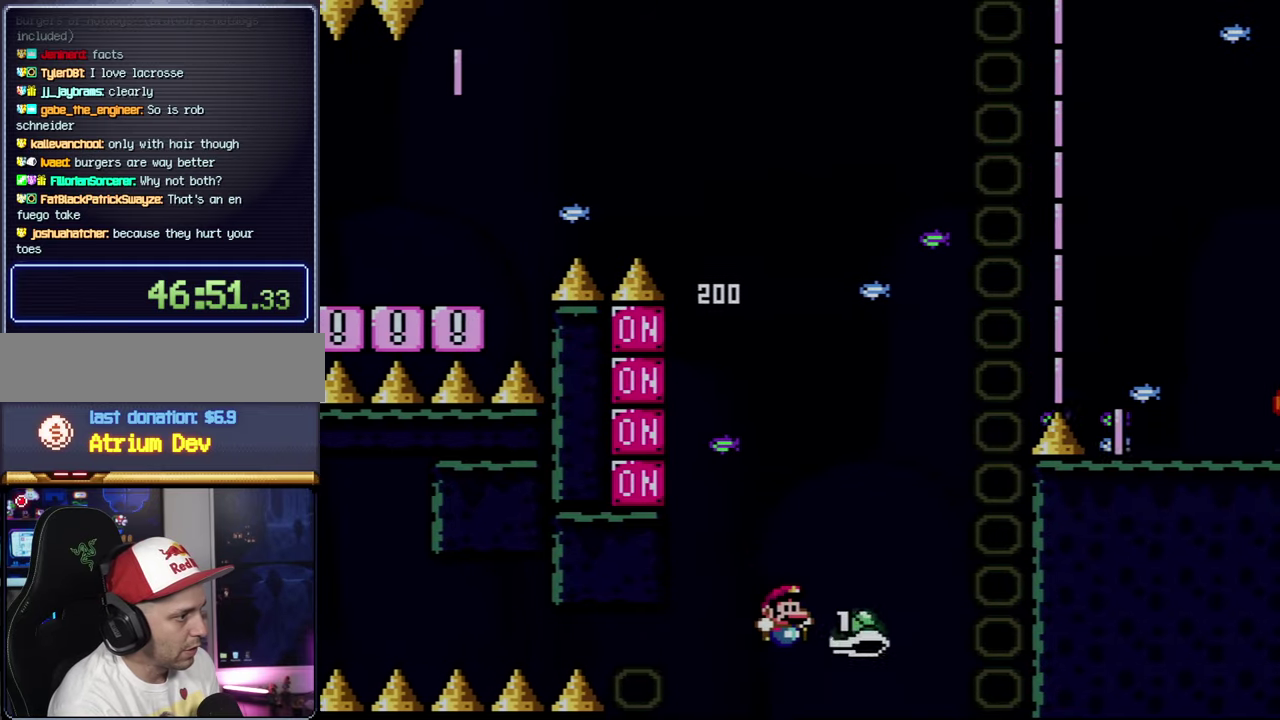
{"buttons": [], "events": [[450, "Y", "up"], [483, "B", "up"], [500, "DPAD_RIGHT", "up"]]}
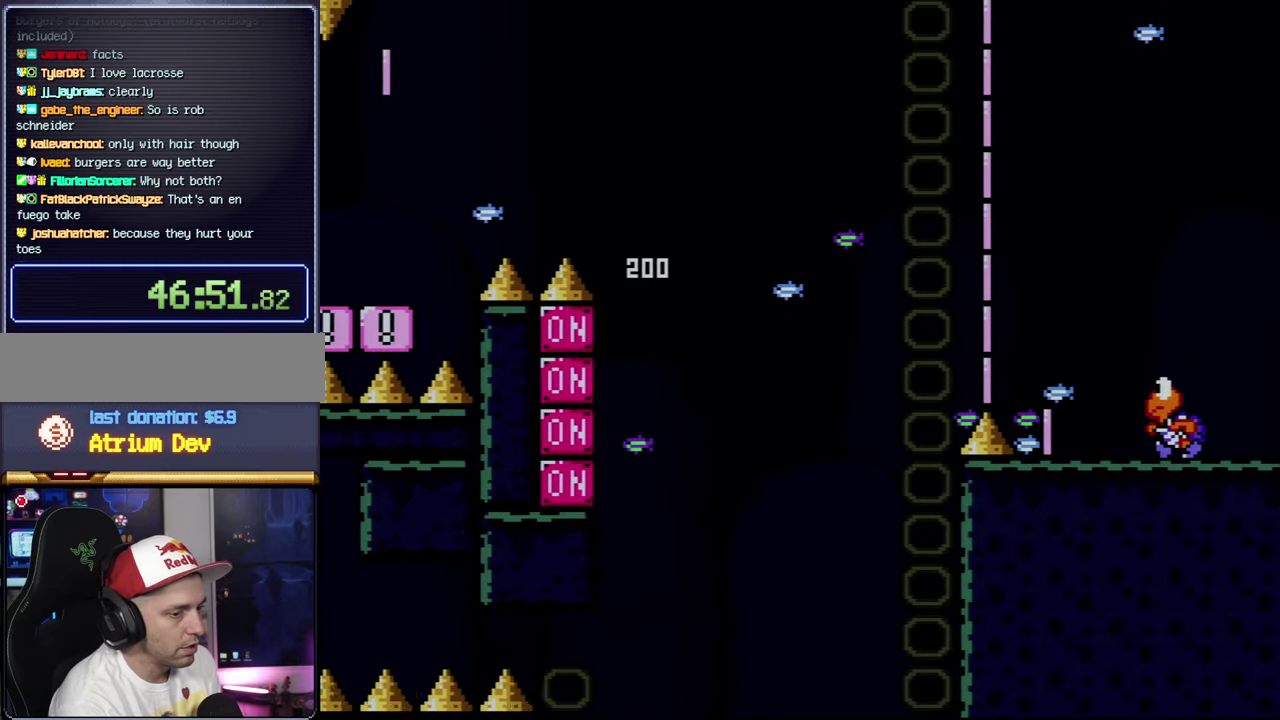
{"buttons": ["A"], "events": [[17, "A", "down"], [150, "A", "up"], [217, "A", "down"]]}
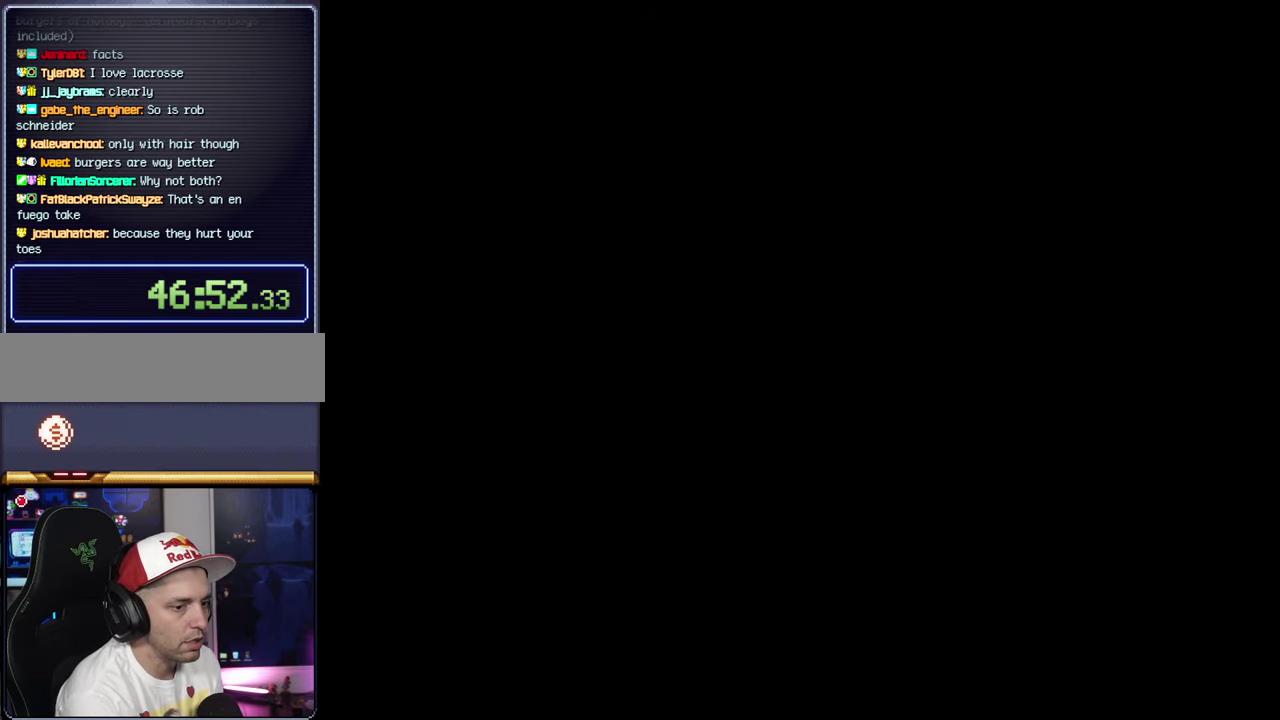
{"buttons": ["A"], "events": []}
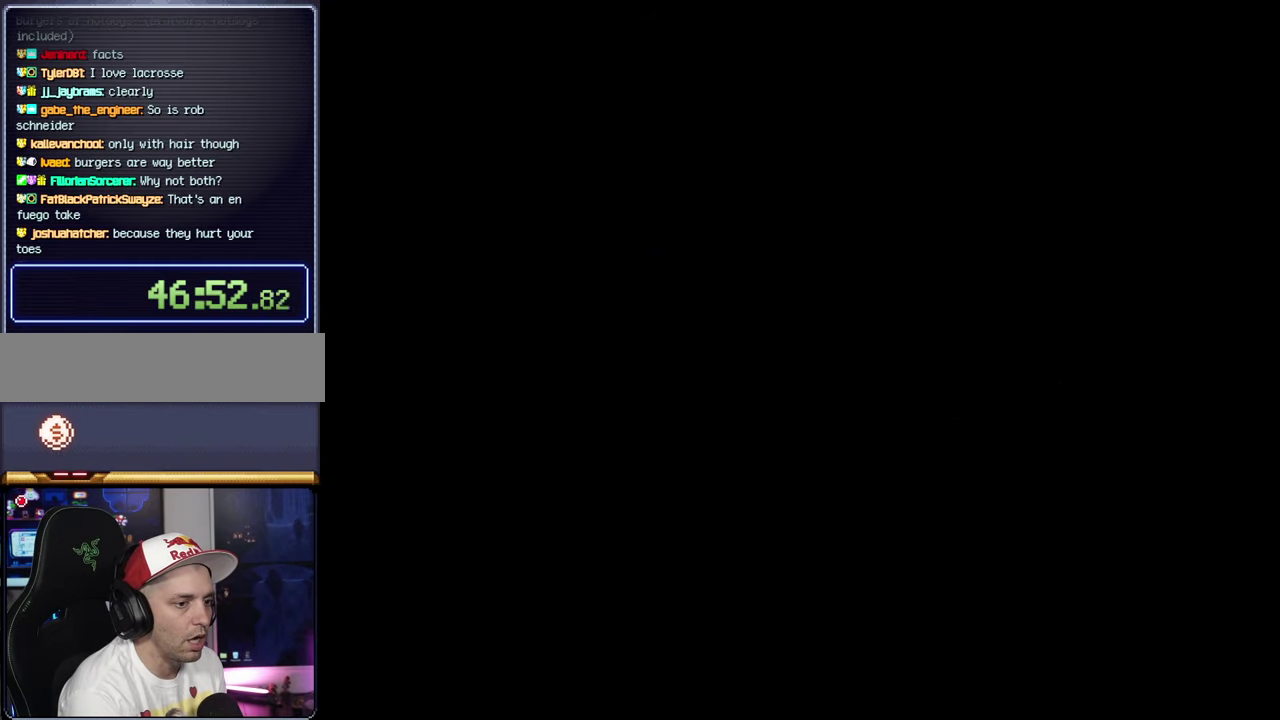
{"buttons": ["Y"], "events": [[117, "A", "up"], [183, "Y", "down"]]}
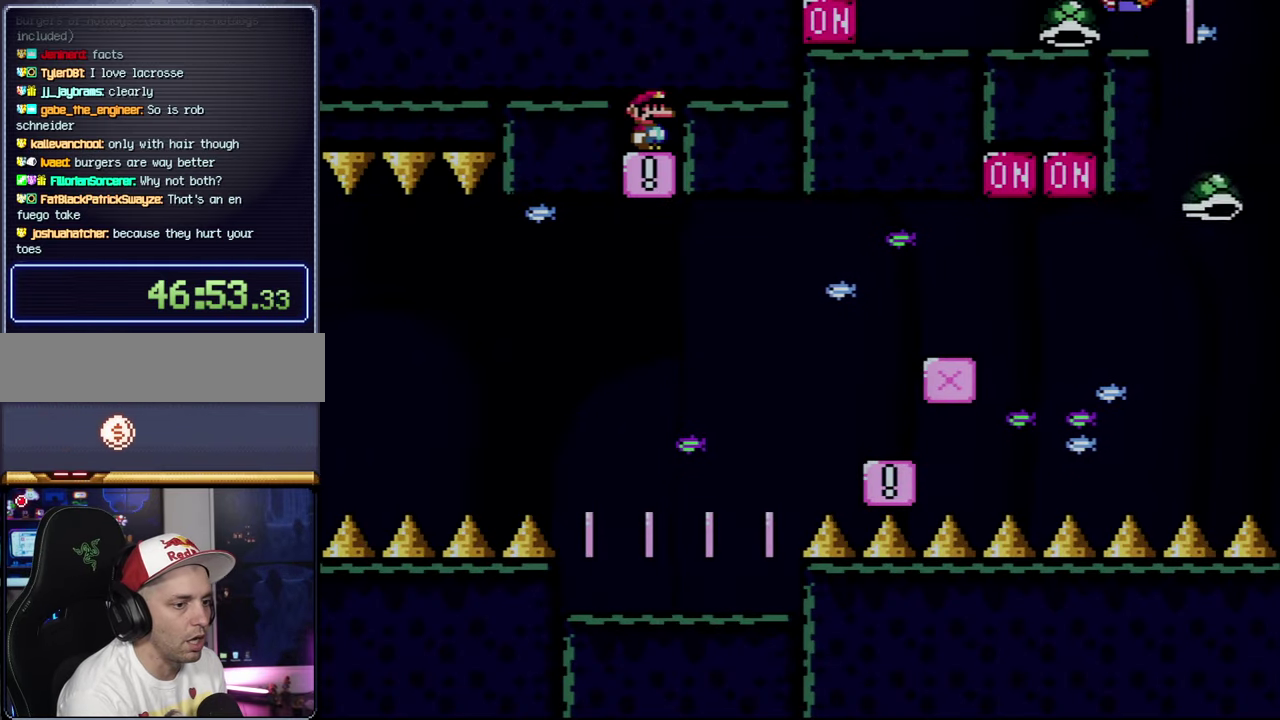
{"buttons": ["Y"], "events": []}
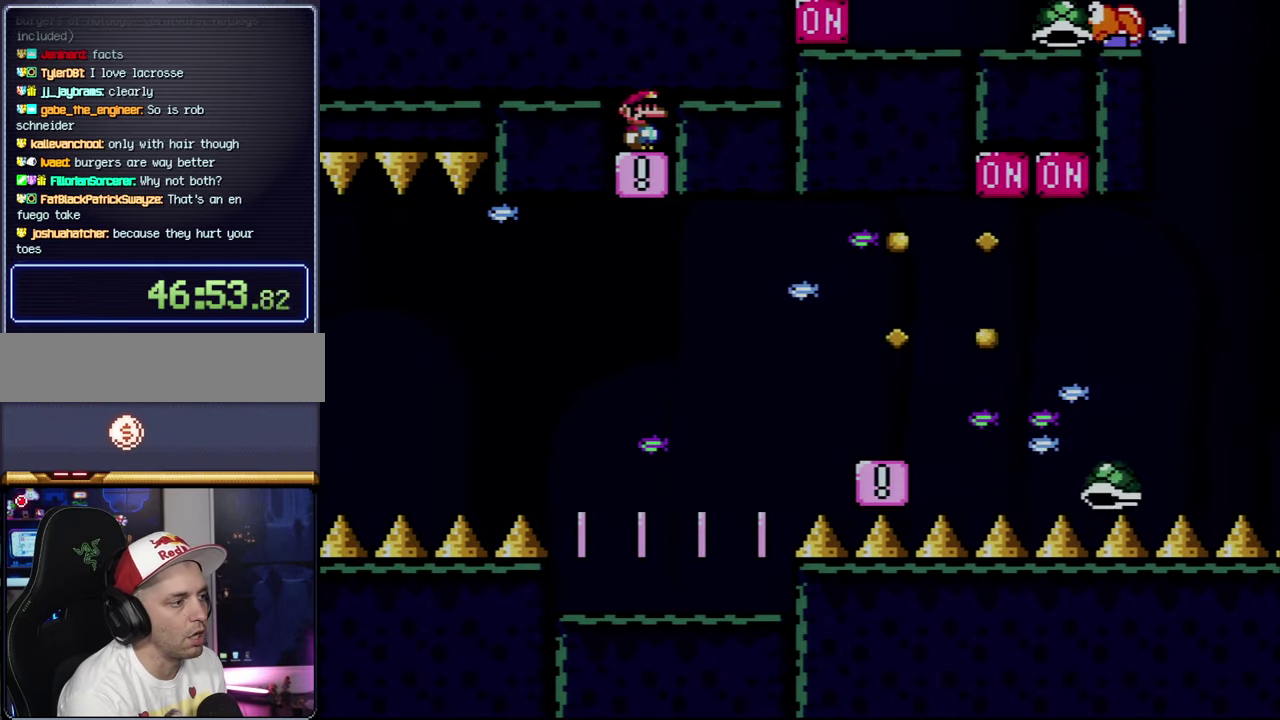
{"buttons": ["Y"], "events": []}
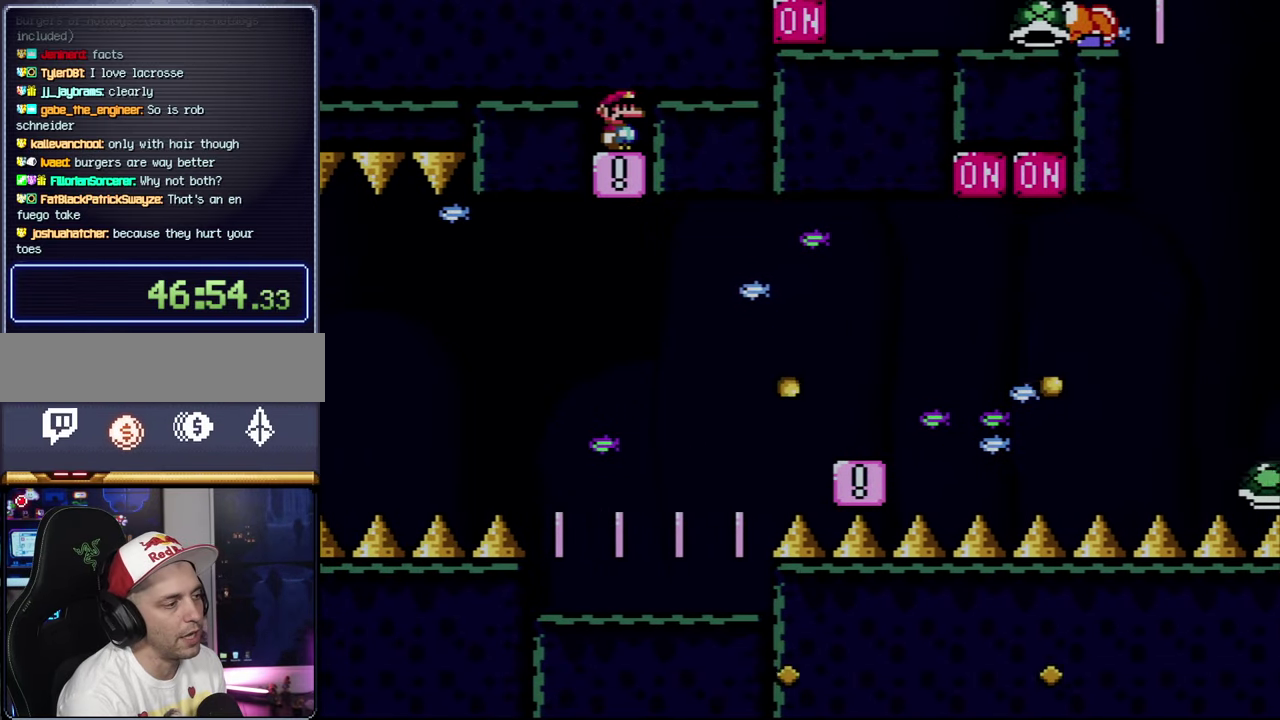
{"buttons": ["Y"], "events": []}
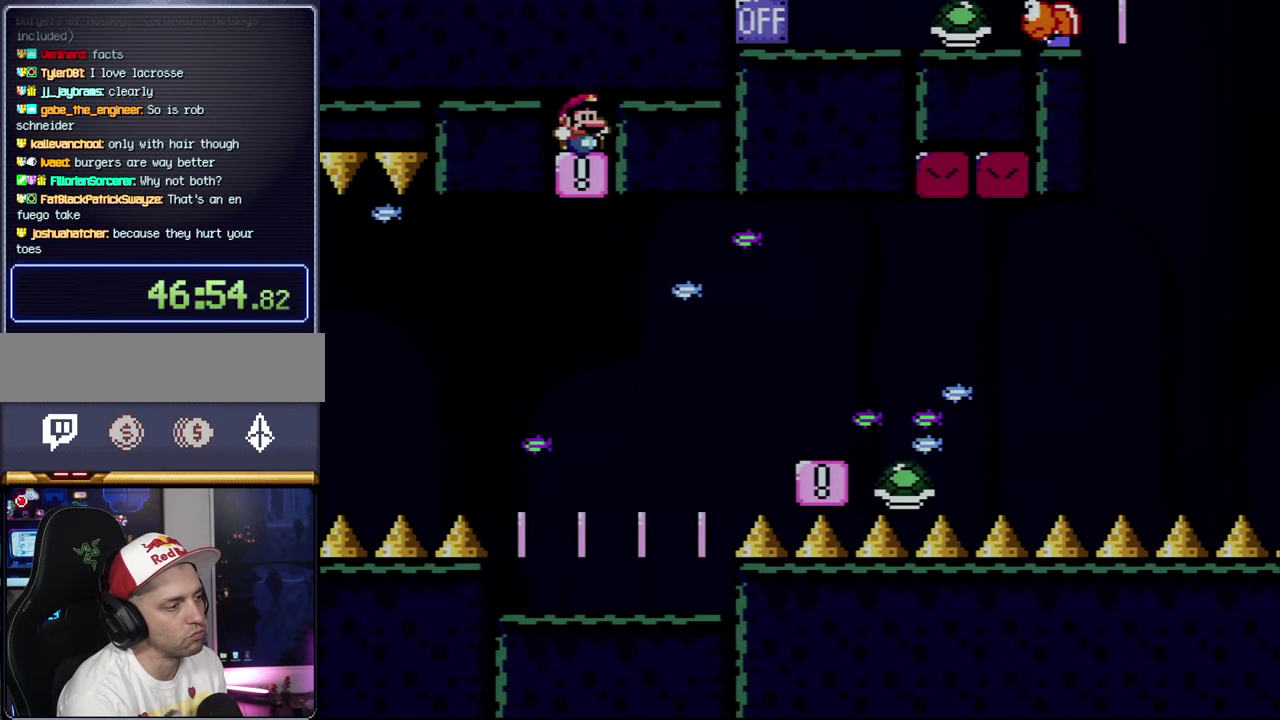
{"buttons": ["B", "Y", "DPAD_LEFT"], "events": [[83, "DPAD_RIGHT", "down"], [267, "B", "down"], [367, "DPAD_RIGHT", "up"], [417, "DPAD_LEFT", "down"]]}
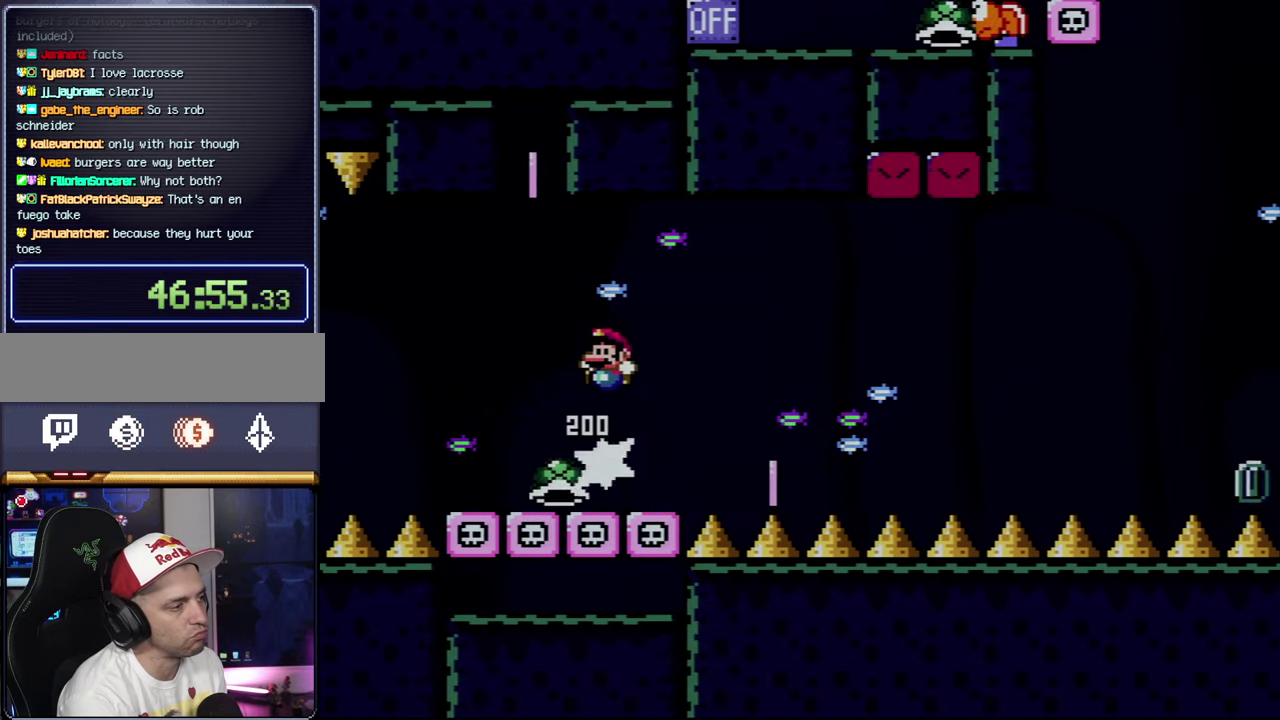
{"buttons": ["B", "Y"], "events": [[50, "B", "up"], [217, "B", "down"], [217, "DPAD_LEFT", "up"], [283, "DPAD_RIGHT", "down"], [500, "DPAD_RIGHT", "up"]]}
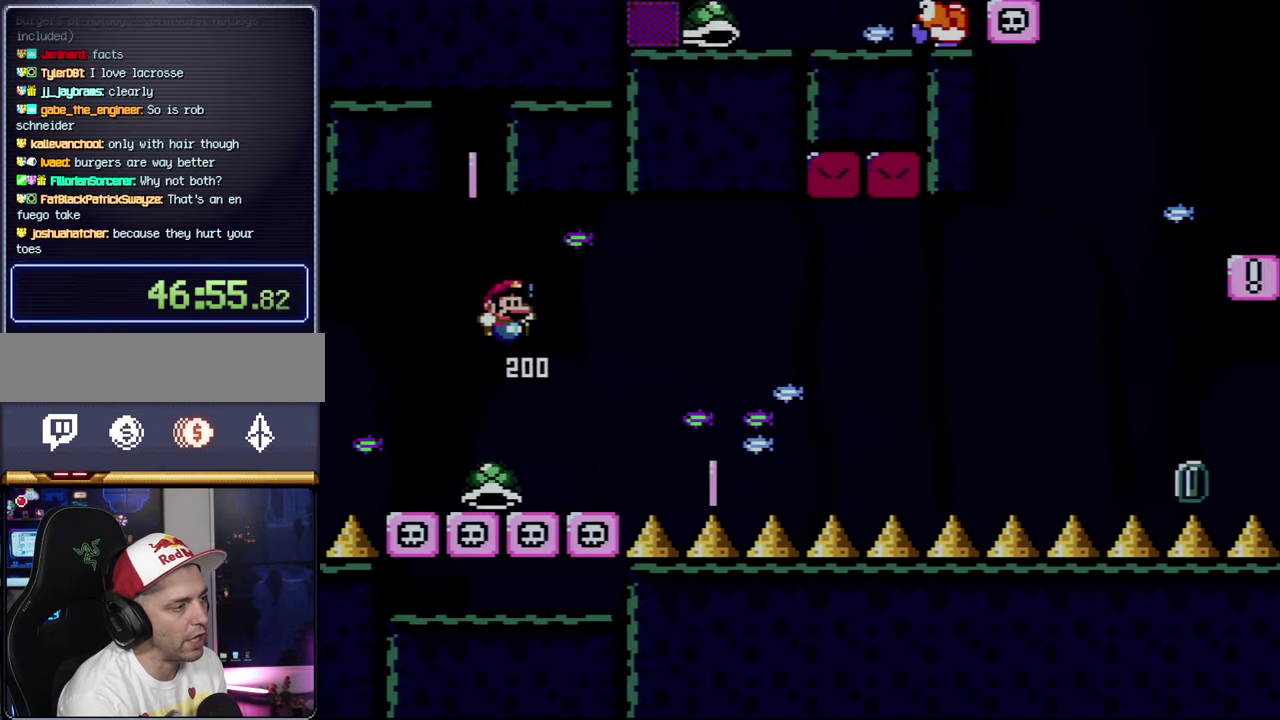
{"buttons": ["B", "Y", "DPAD_RIGHT"], "events": [[50, "DPAD_LEFT", "down"], [217, "B", "up"], [217, "DPAD_LEFT", "up"], [250, "DPAD_RIGHT", "down"], [500, "B", "down"]]}
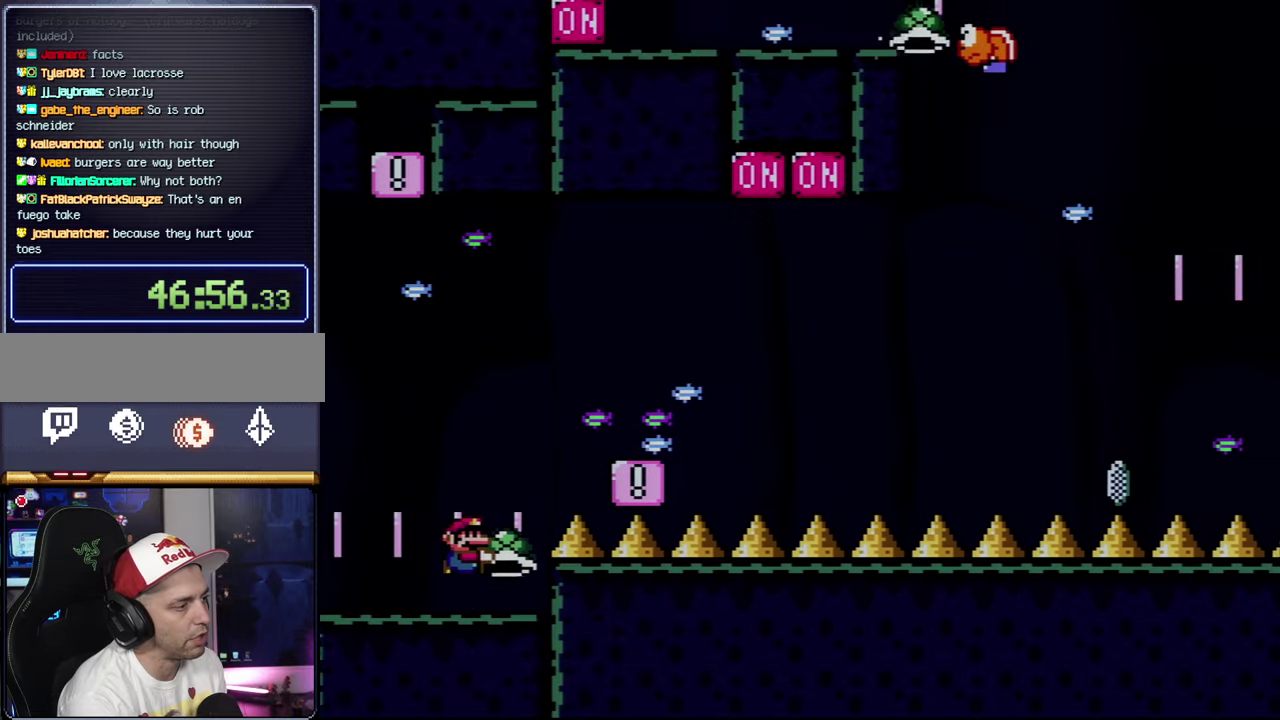
{"buttons": ["Y"], "events": [[300, "B", "up"], [300, "DPAD_RIGHT", "up"], [350, "DPAD_LEFT", "down"], [500, "DPAD_LEFT", "up"]]}
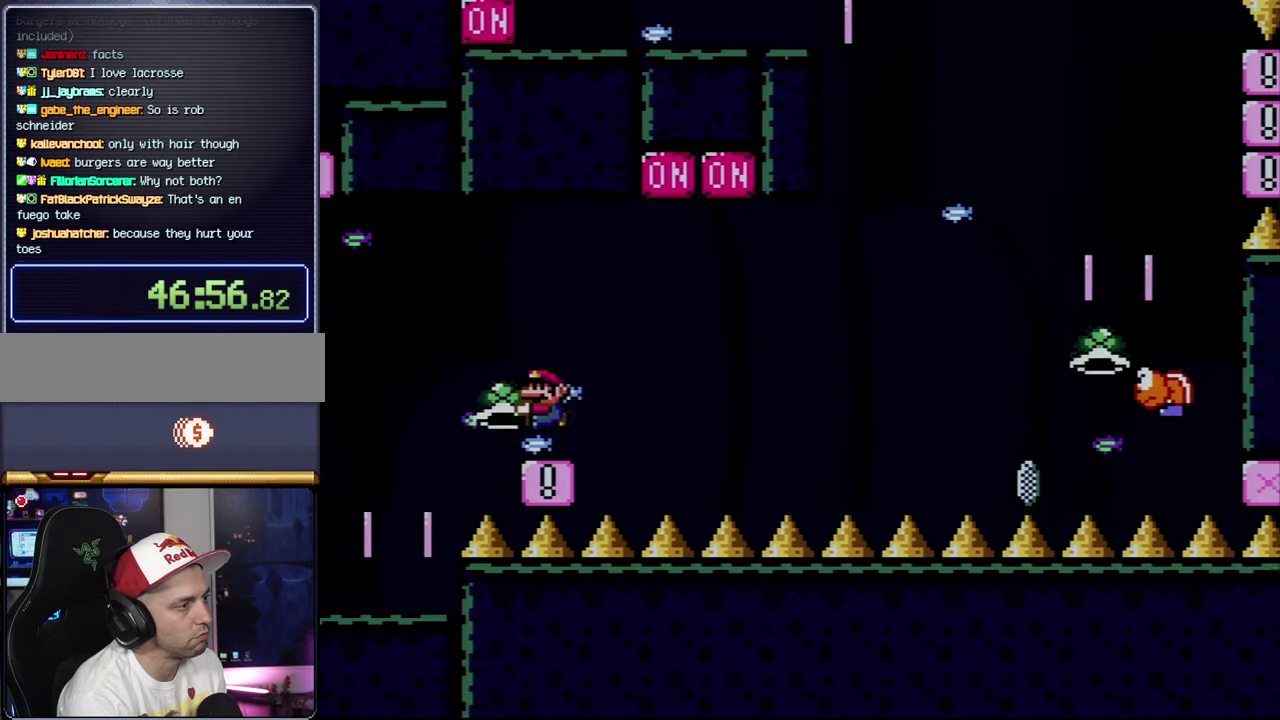
{"buttons": ["Y", "DPAD_RIGHT"], "events": [[334, "DPAD_RIGHT", "down"]]}
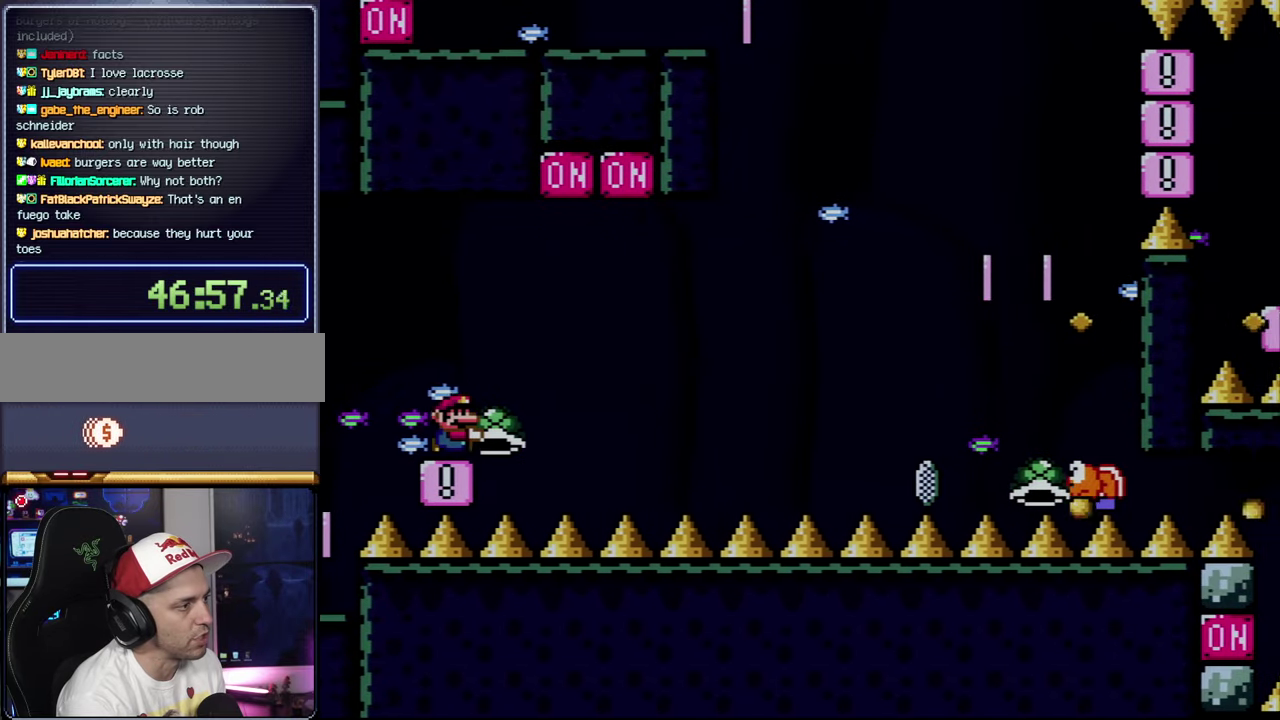
{"buttons": ["B", "DPAD_RIGHT"], "events": [[50, "B", "down"], [350, "Y", "up"]]}
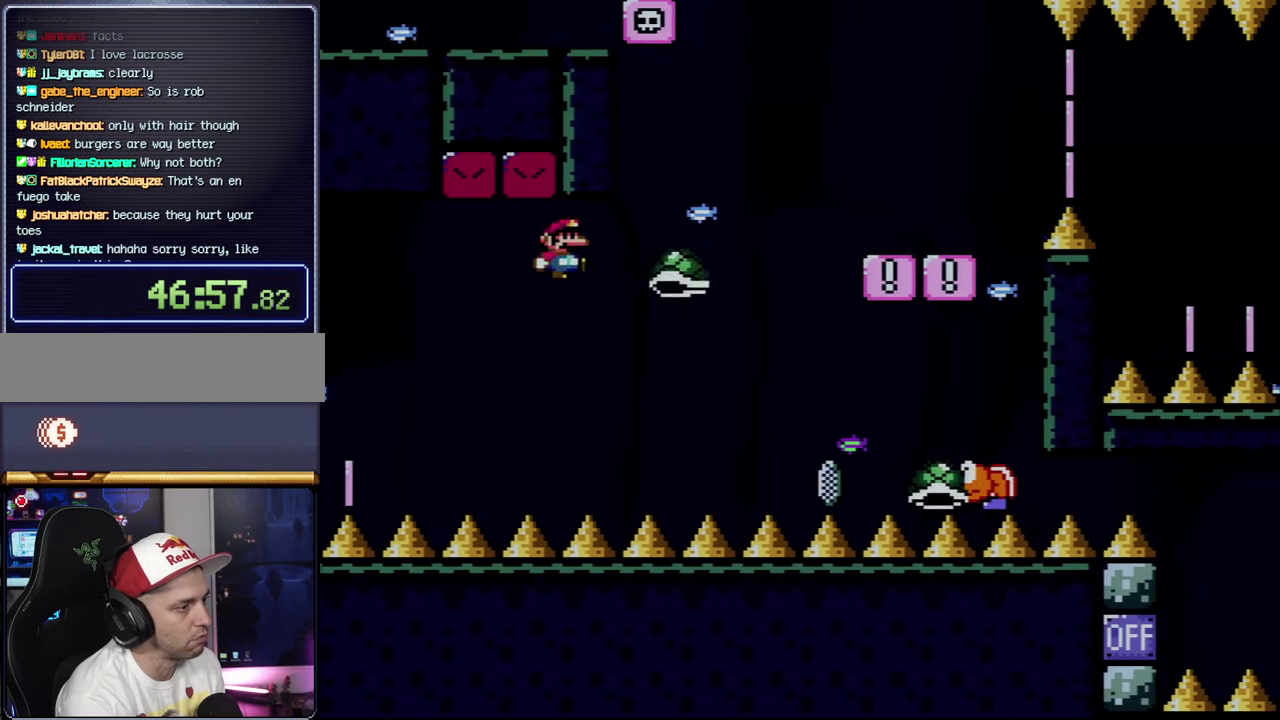
{"buttons": ["B", "Y", "DPAD_LEFT"], "events": [[50, "Y", "down"], [367, "DPAD_RIGHT", "up"], [450, "DPAD_LEFT", "down"]]}
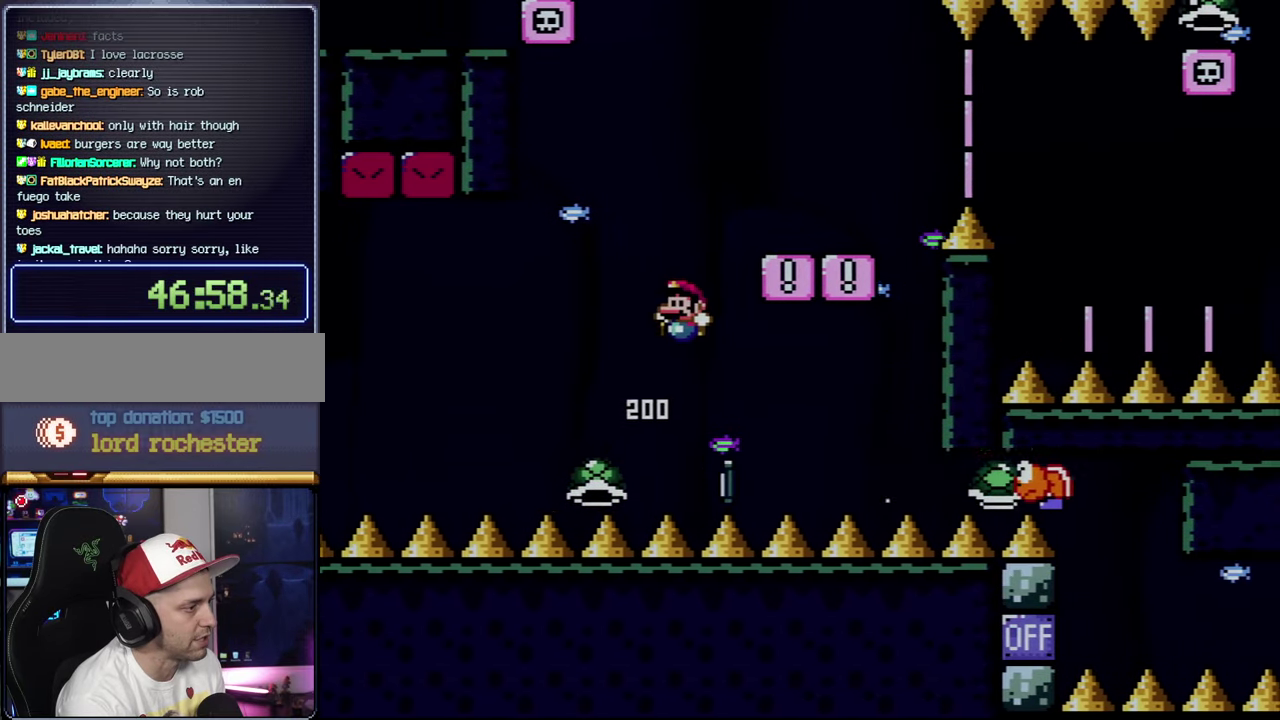
{"buttons": ["X", "DPAD_UP"], "events": [[50, "DPAD_LEFT", "up"], [50, "DPAD_RIGHT", "down"], [417, "B", "up"], [417, "DPAD_RIGHT", "up"], [450, "DPAD_LEFT", "down"], [450, "X", "down"], [450, "Y", "up"], [500, "DPAD_LEFT", "up"], [500, "DPAD_UP", "down"]]}
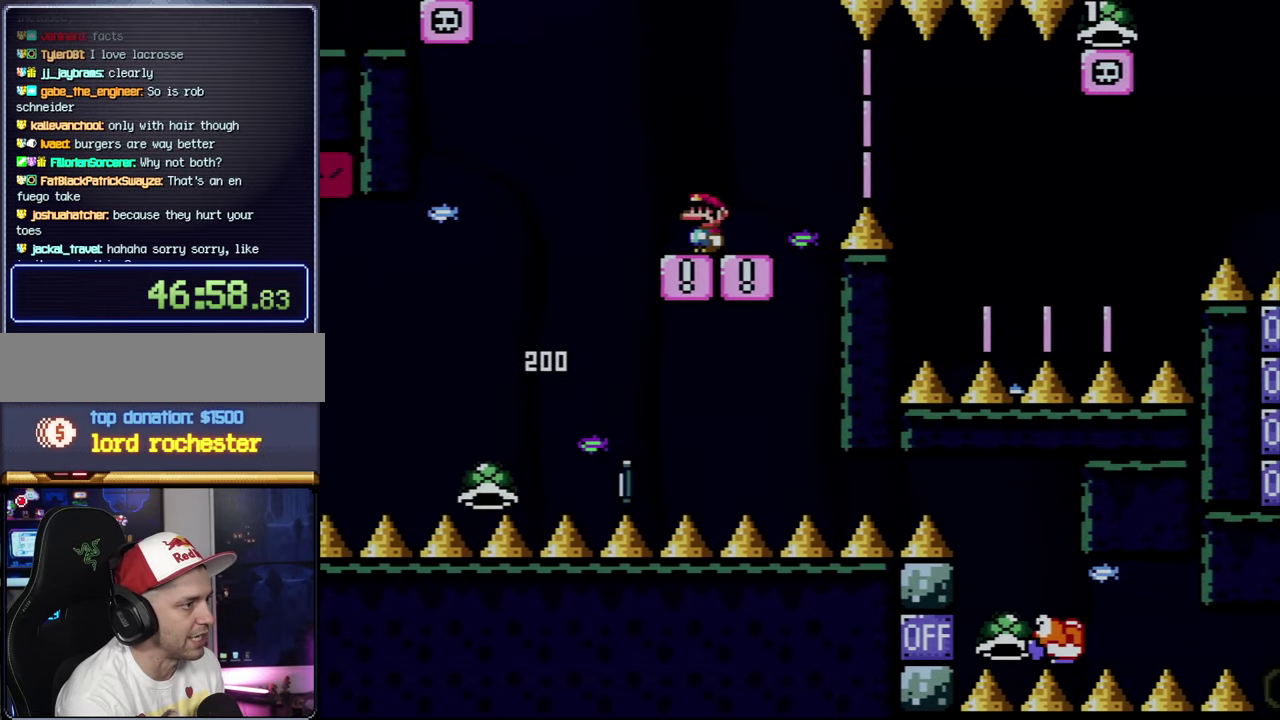
{"buttons": ["A", "X", "DPAD_RIGHT"], "events": [[50, "DPAD_RIGHT", "down"], [50, "DPAD_UP", "up"], [217, "A", "down"], [300, "A", "up"], [450, "A", "down"]]}
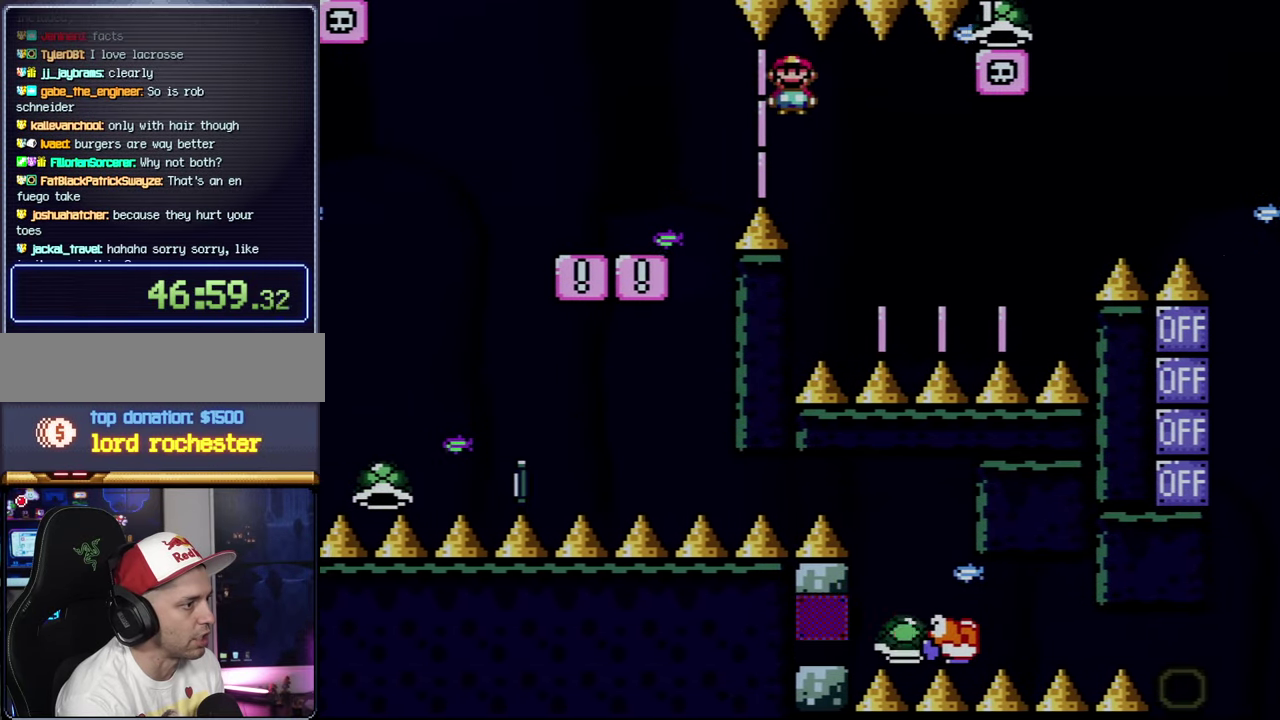
{"buttons": ["DPAD_LEFT"], "events": [[150, "DPAD_RIGHT", "up"], [217, "DPAD_LEFT", "down"], [434, "A", "up"], [500, "X", "up"]]}
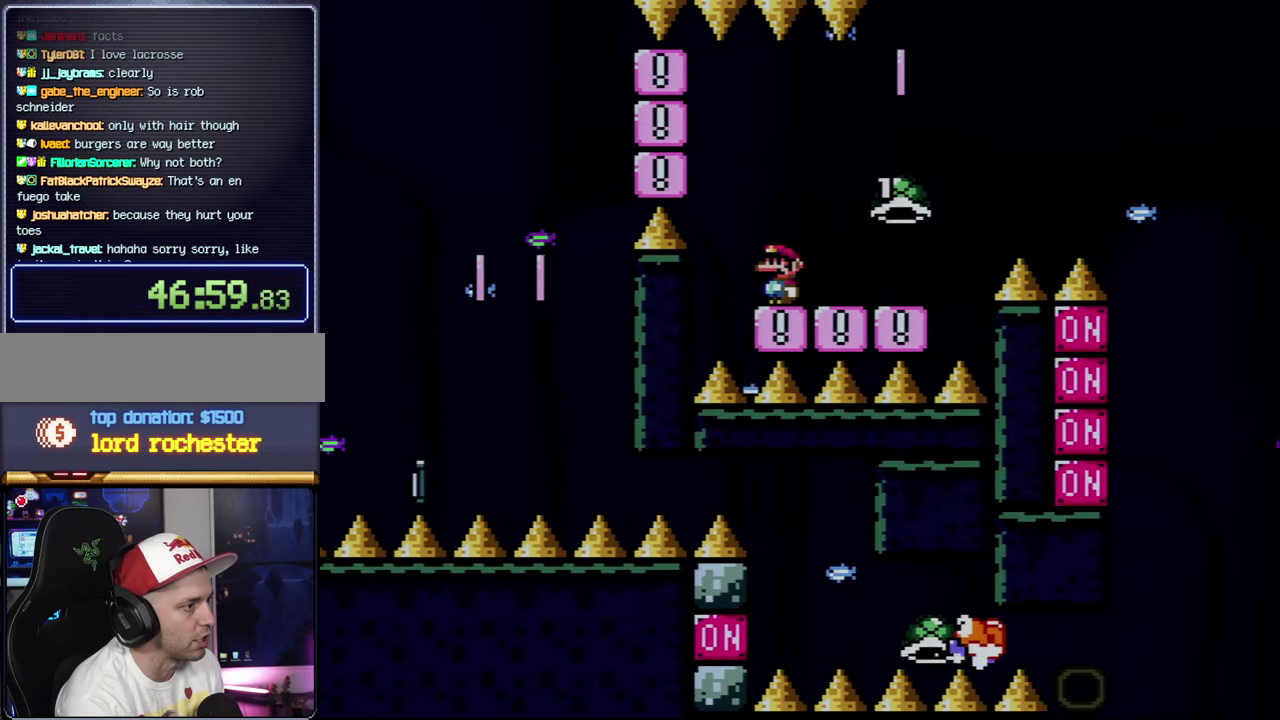
{"buttons": ["Y", "DPAD_RIGHT"], "events": [[34, "DPAD_LEFT", "up"], [34, "Y", "down"], [67, "DPAD_RIGHT", "down"]]}
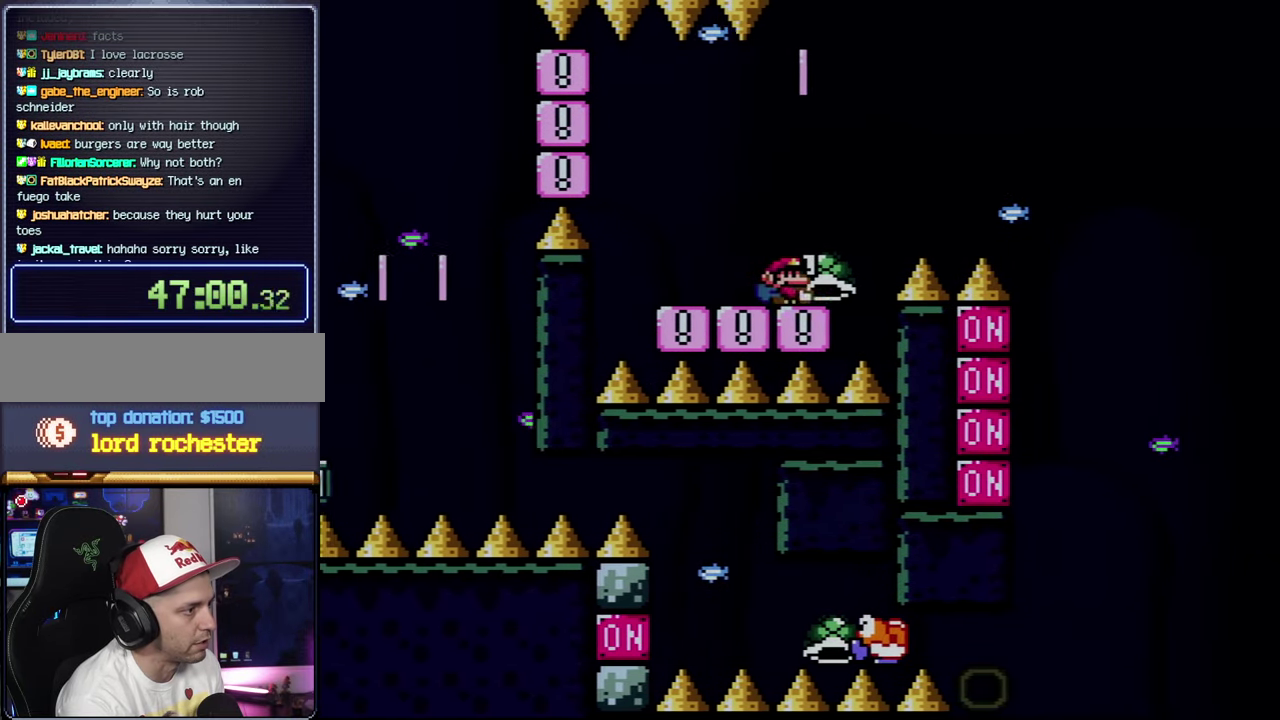
{"buttons": ["B", "Y", "DPAD_RIGHT"], "events": [[150, "B", "down"]]}
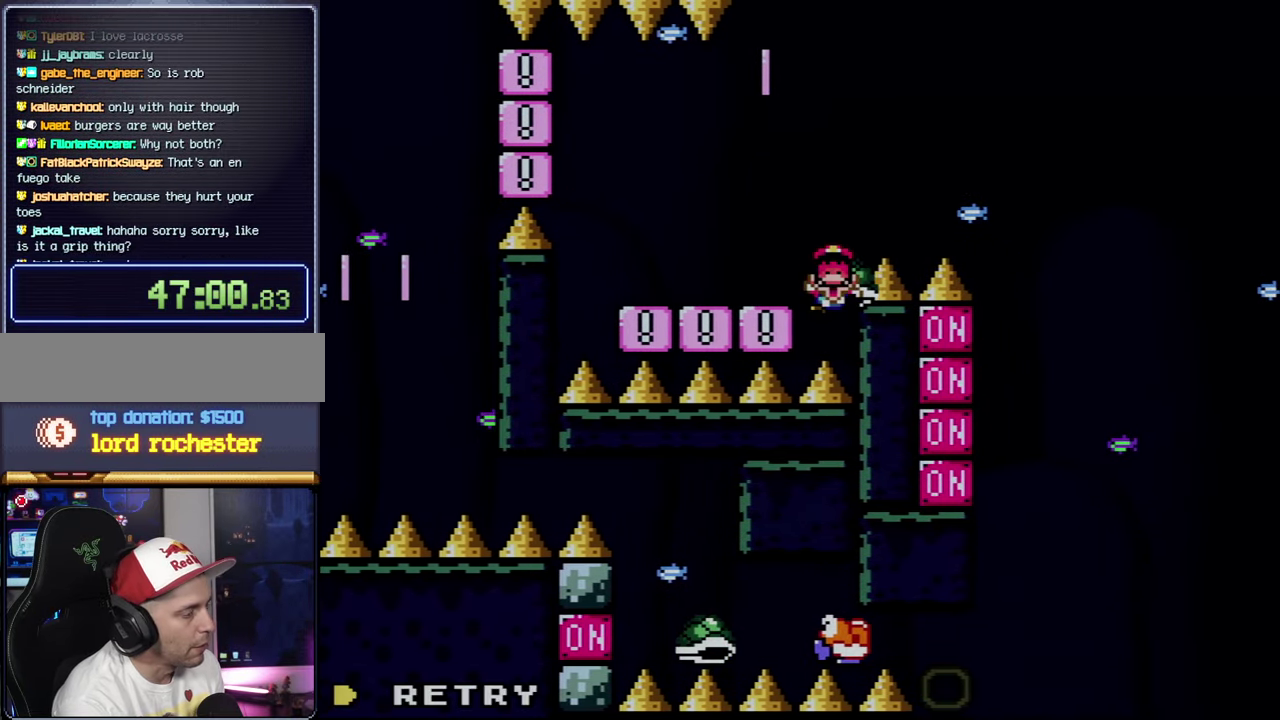
{"buttons": [], "events": [[17, "DPAD_RIGHT", "up"], [50, "B", "up"], [84, "Y", "up"]]}